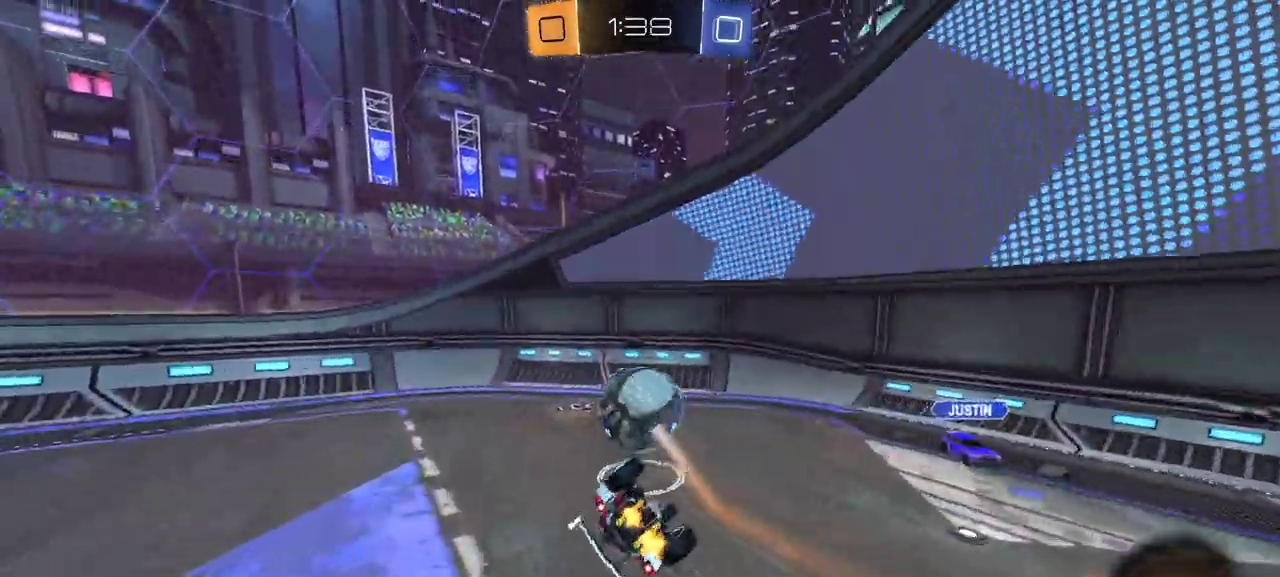
Gameplay with a controller (Xbox layout); each line is a JSON object with the inputs held at the frame after it. "events" lists button and stick changes between this image and that frame as [ms after this image, input, new state], when the widget could be followed in between.
{"buttons": ["X", "R2"], "left_stick": "center", "right_stick": "center"}
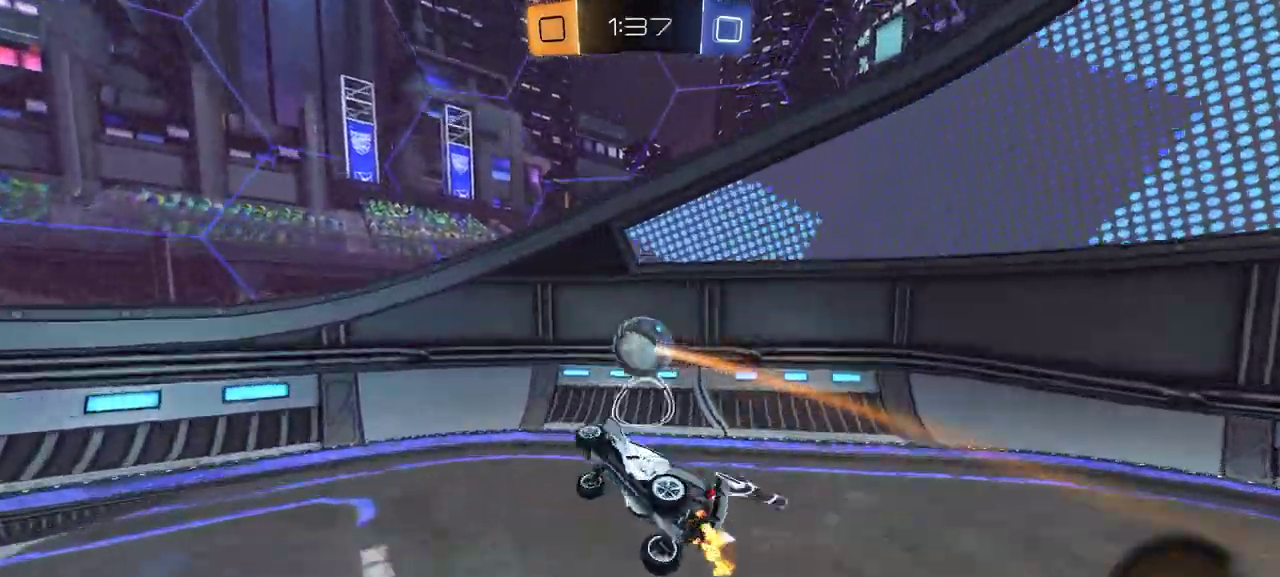
{"buttons": [], "left_stick": "left", "right_stick": "center", "events": [[50, "left_stick", "down-left"], [67, "L1", "down"], [117, "X", "up"], [167, "L1", "up"], [183, "left_stick", "center"], [283, "Y", "down"], [333, "left_stick", "left"], [383, "Y", "up"], [500, "R2", "up"]]}
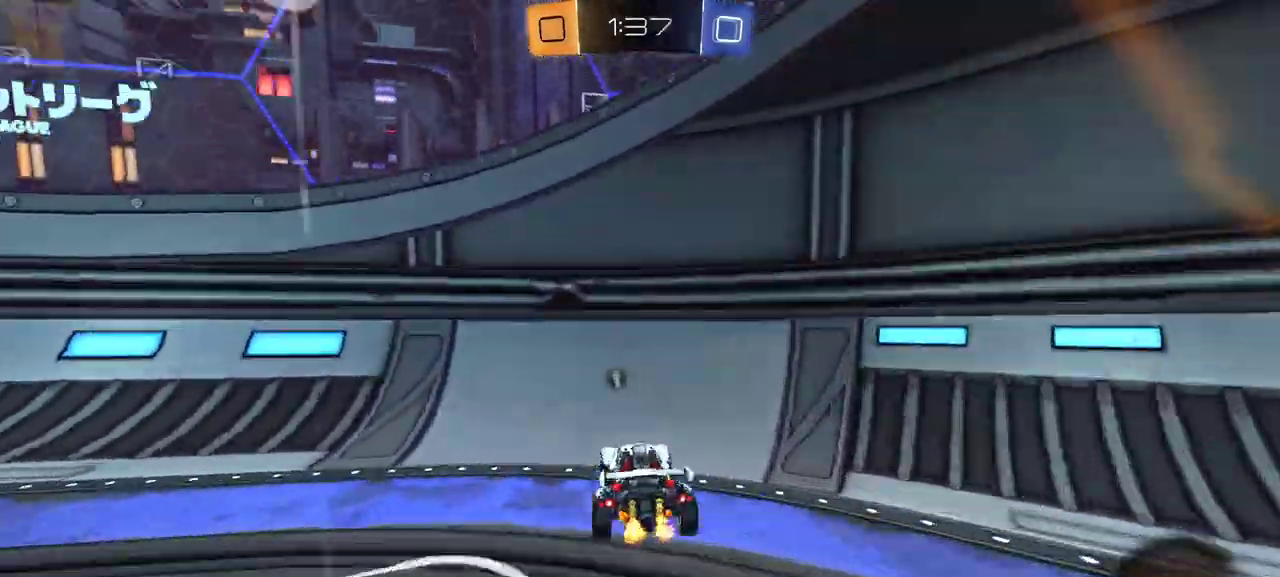
{"buttons": ["R2"], "left_stick": "left", "right_stick": "center", "events": [[100, "R2", "down"], [150, "L1", "down"], [167, "Y", "down"], [233, "L1", "up"], [250, "Y", "up"]]}
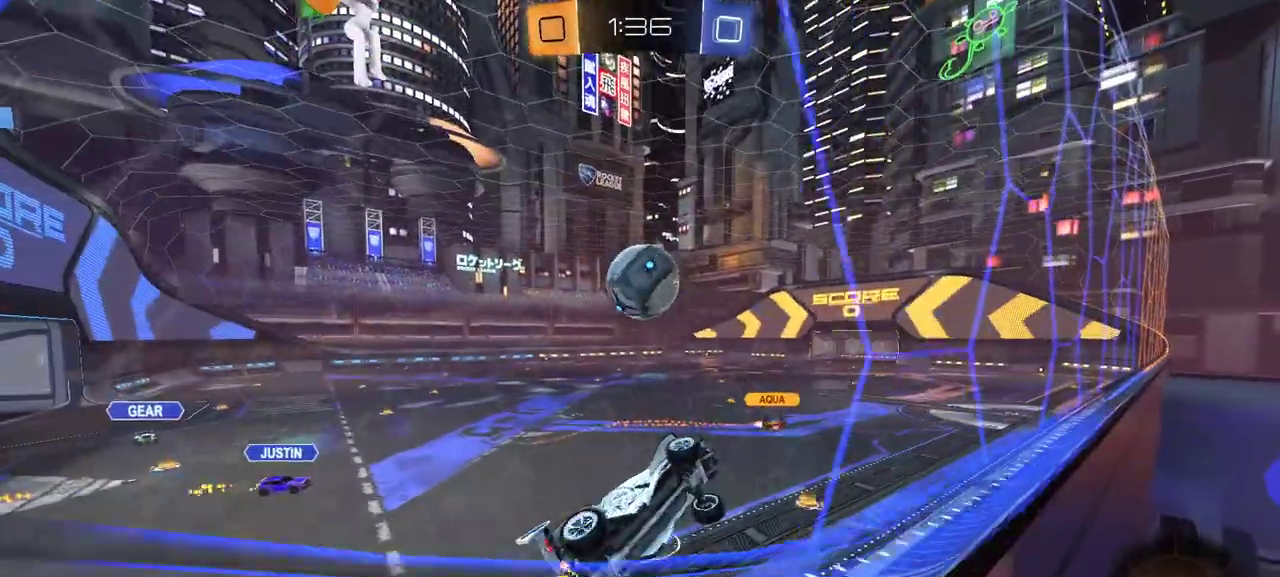
{"buttons": ["A", "L1", "R2"], "left_stick": "down-right", "right_stick": "center", "events": [[433, "A", "down"], [433, "left_stick", "down-right"], [450, "L1", "down"]]}
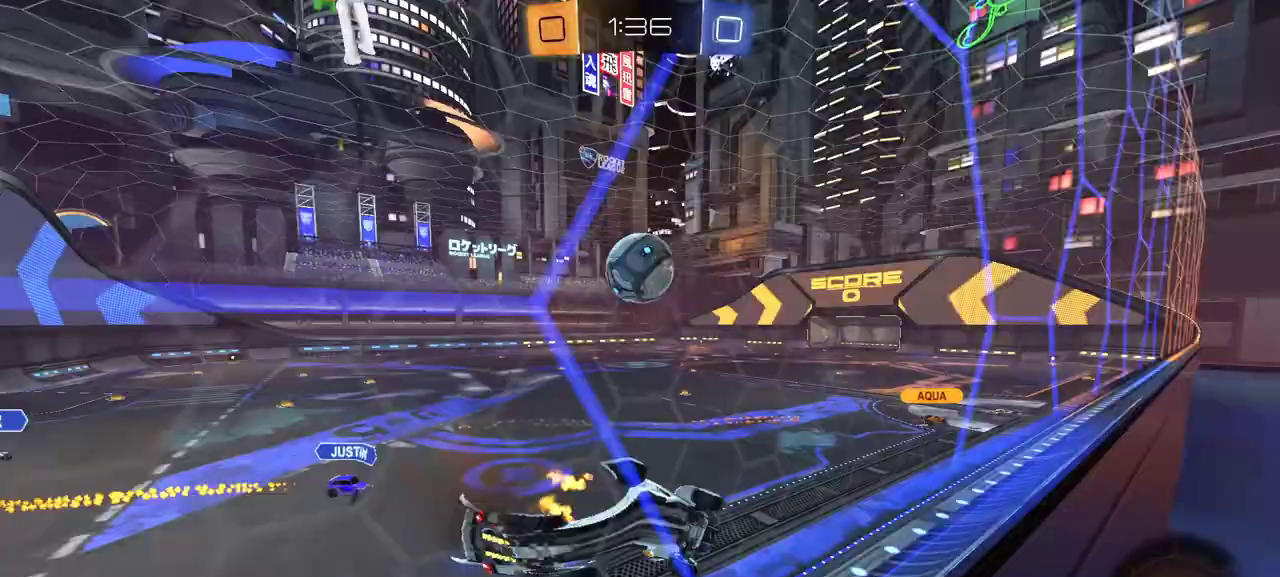
{"buttons": ["A", "R1", "R2"], "left_stick": "up-right", "right_stick": "center", "events": [[100, "A", "up"], [167, "L1", "up"], [200, "left_stick", "down"], [383, "L1", "down"], [383, "R1", "down"], [400, "left_stick", "up-right"], [433, "A", "down"], [450, "L1", "up"]]}
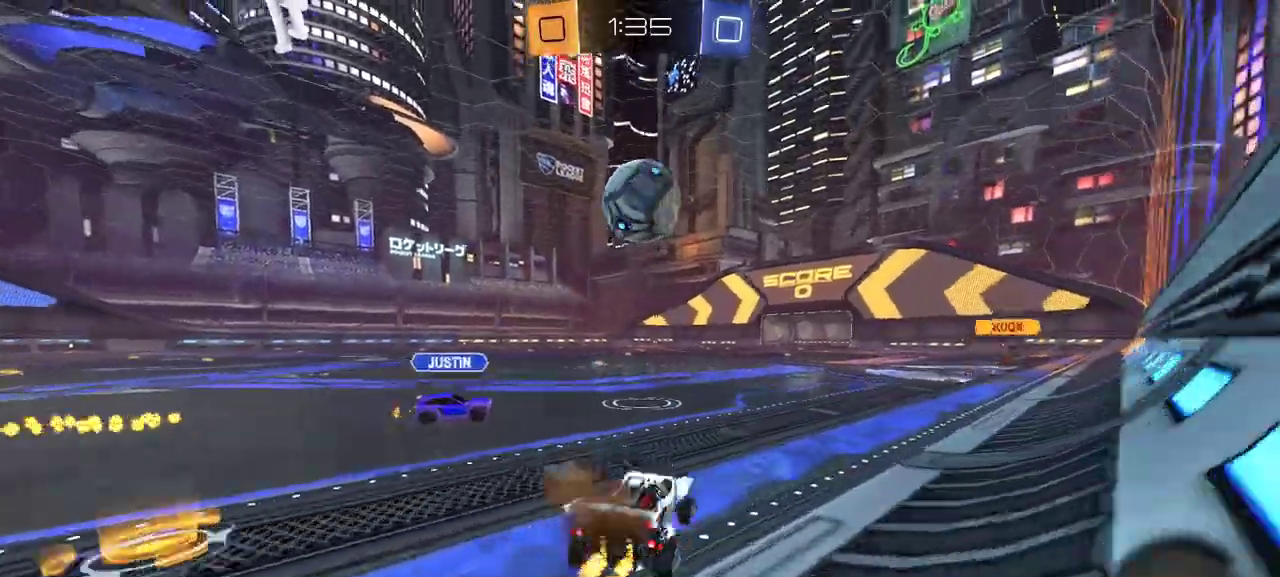
{"buttons": ["L1", "R1", "R2", "L3"], "left_stick": "down", "right_stick": "center"}
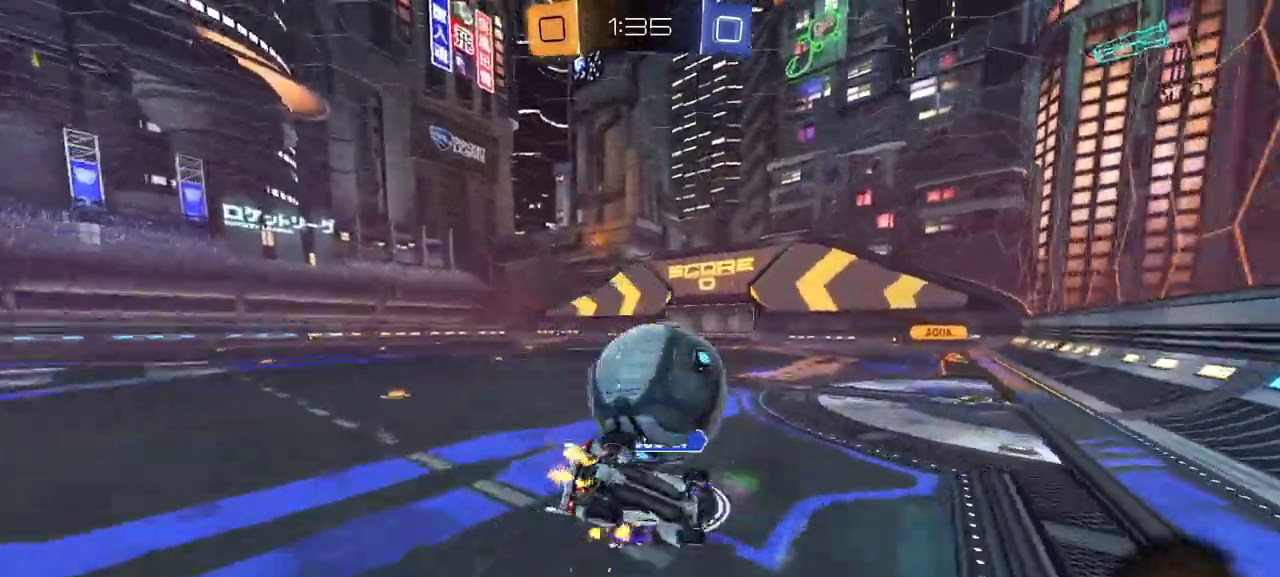
{"buttons": ["L1", "R2"], "left_stick": "up-left", "right_stick": "center"}
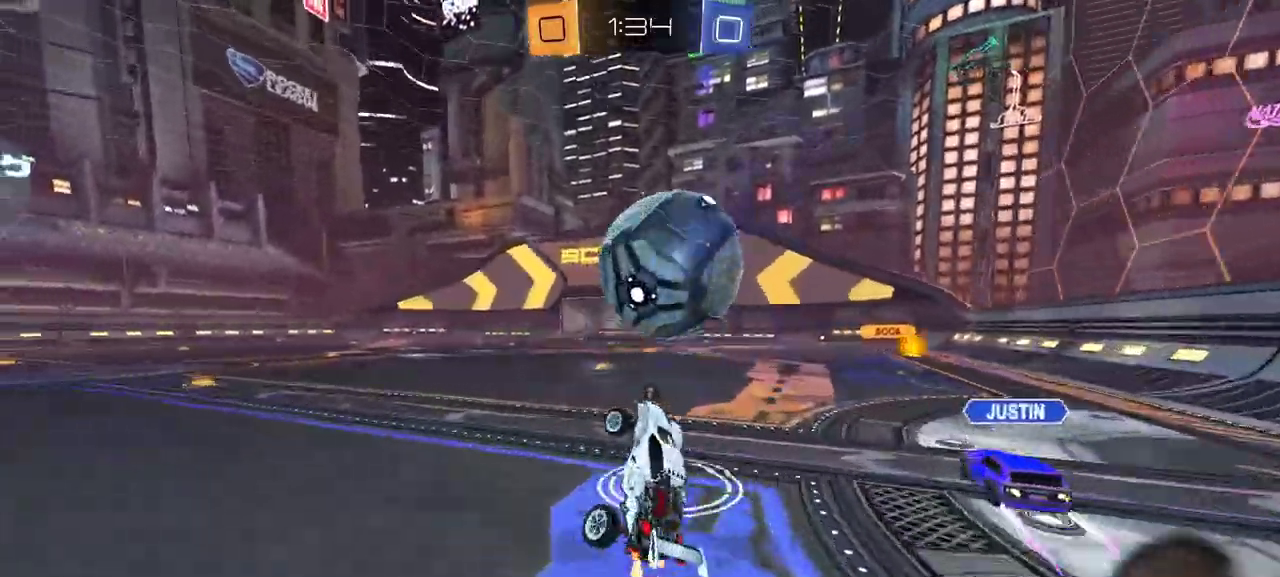
{"buttons": ["L1", "R1", "R2", "L3"], "left_stick": "up-left", "right_stick": "center"}
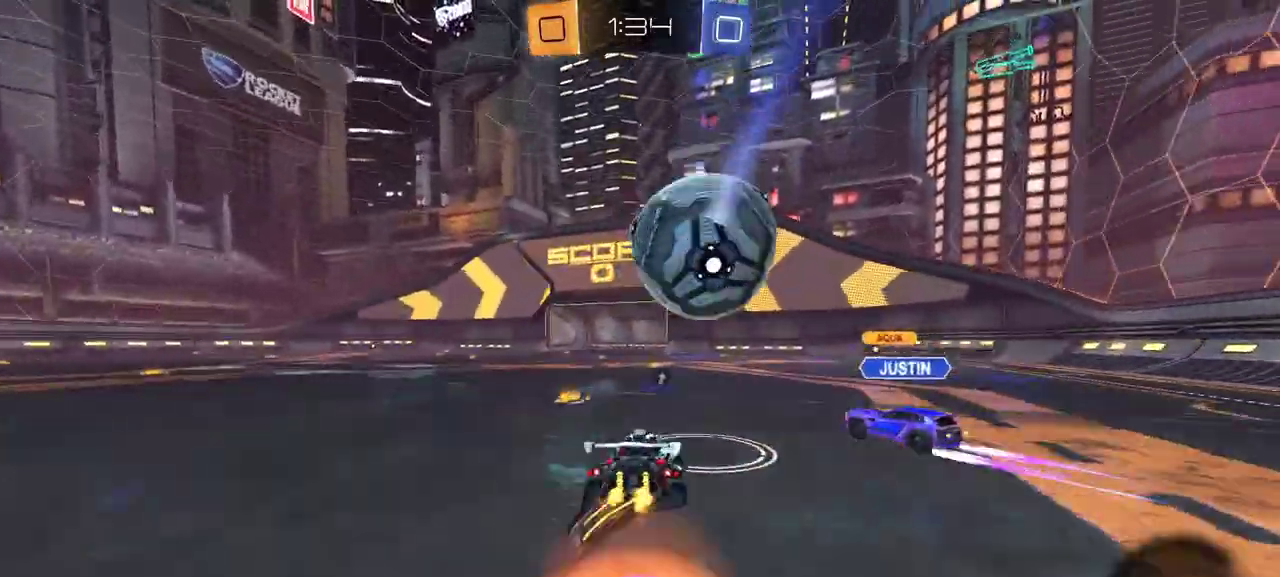
{"buttons": ["L1", "R1", "R2"], "left_stick": "down-left", "right_stick": "center"}
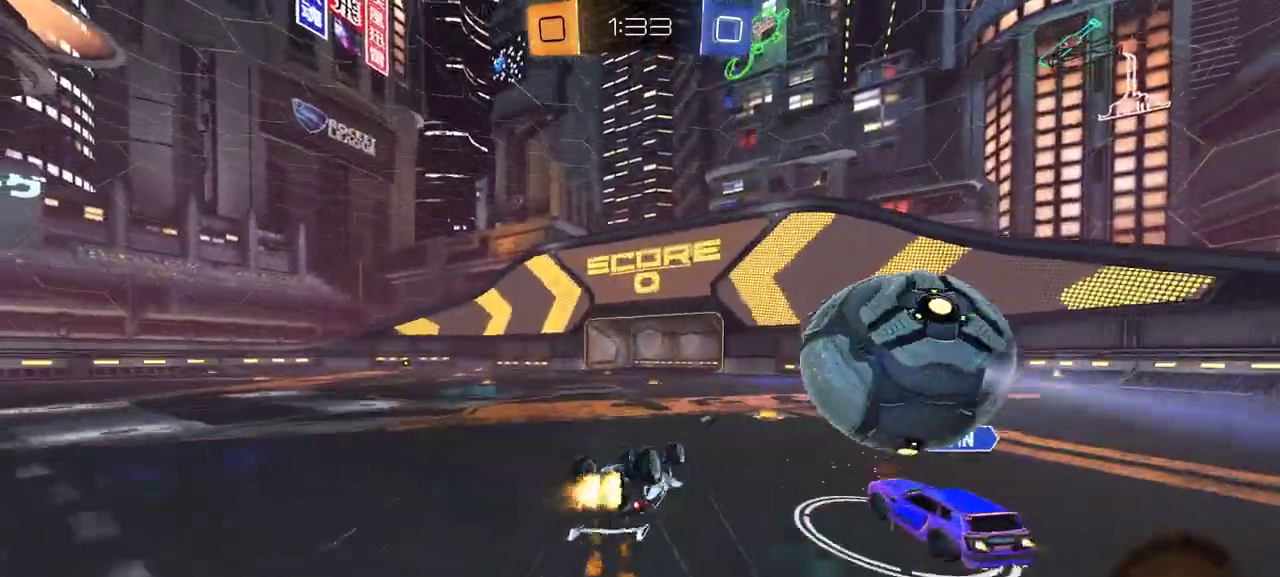
{"buttons": ["R2"], "left_stick": "right", "right_stick": "center"}
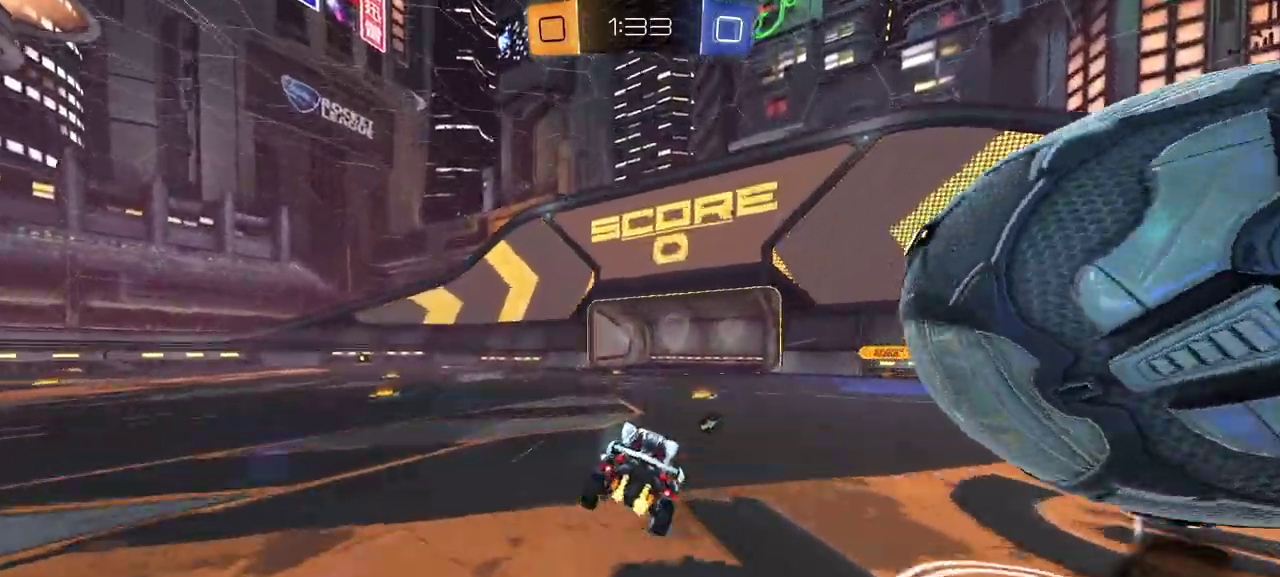
{"buttons": ["R2"], "left_stick": "down-left", "right_stick": "center", "events": [[67, "left_stick", "center"], [233, "Y", "down"], [317, "Y", "up"], [333, "L2", "down"], [350, "R2", "up"], [433, "left_stick", "down-left"], [450, "L2", "up"], [450, "R2", "down"]]}
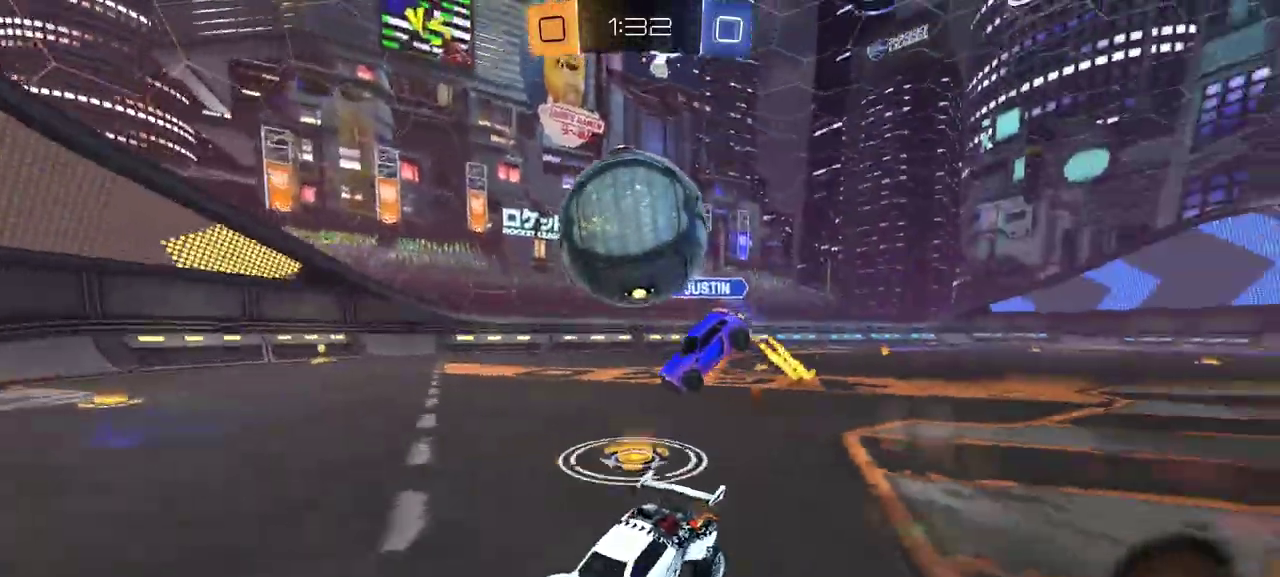
{"buttons": ["R2"], "left_stick": "center", "right_stick": "center", "events": [[133, "left_stick", "center"]]}
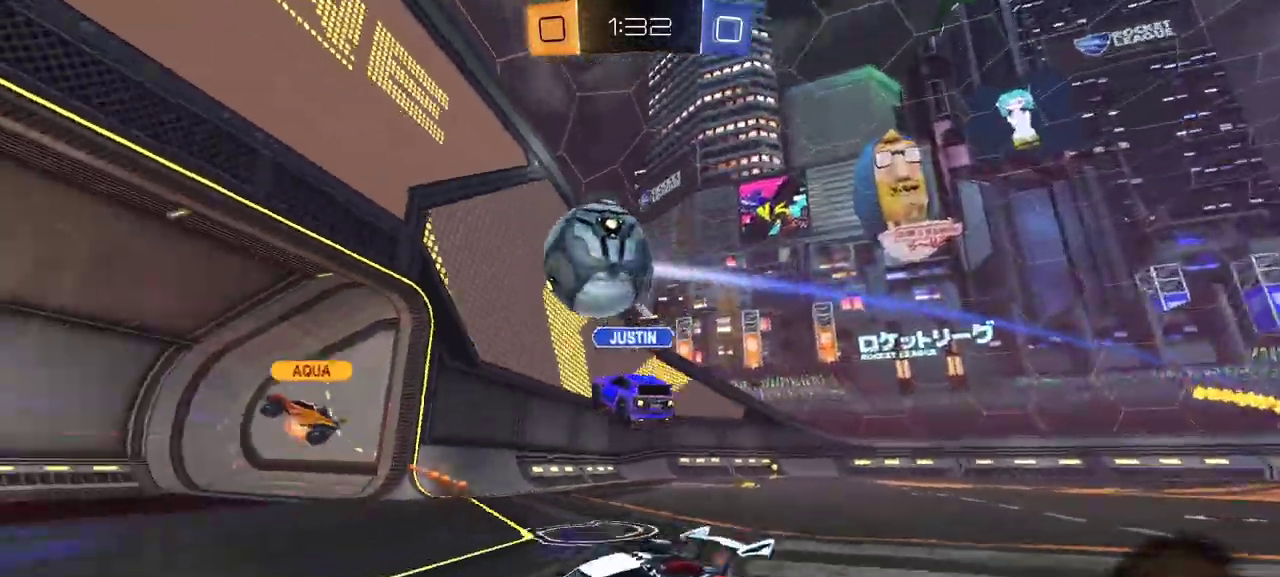
{"buttons": ["R2"], "left_stick": "left", "right_stick": "center", "events": [[33, "left_stick", "left"], [167, "left_stick", "center"], [283, "left_stick", "left"]]}
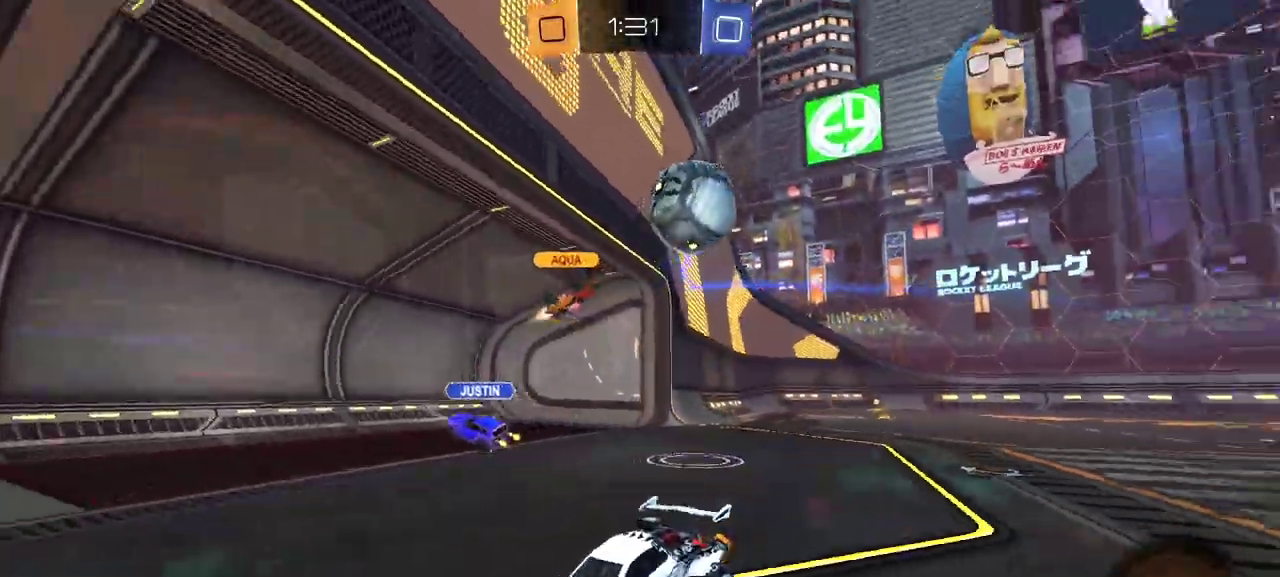
{"buttons": ["R2"], "left_stick": "center", "right_stick": "center", "events": [[100, "Y", "down"], [117, "left_stick", "center"], [183, "Y", "up"], [233, "left_stick", "right"], [283, "L1", "down"], [350, "L1", "up"], [367, "Y", "down"], [367, "left_stick", "center"], [433, "Y", "up"]]}
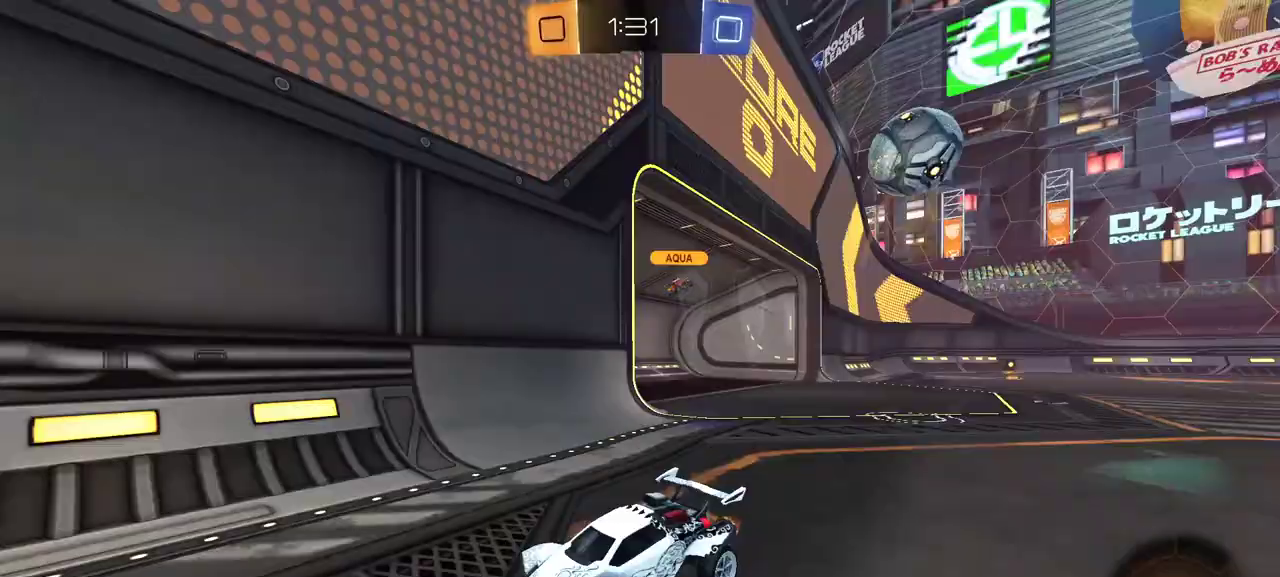
{"buttons": ["L1", "R2"], "left_stick": "left", "right_stick": "center", "events": [[67, "R1", "down"], [167, "left_stick", "left"], [383, "left_stick", "down-left"], [433, "L1", "down"], [433, "R1", "up"], [483, "left_stick", "left"]]}
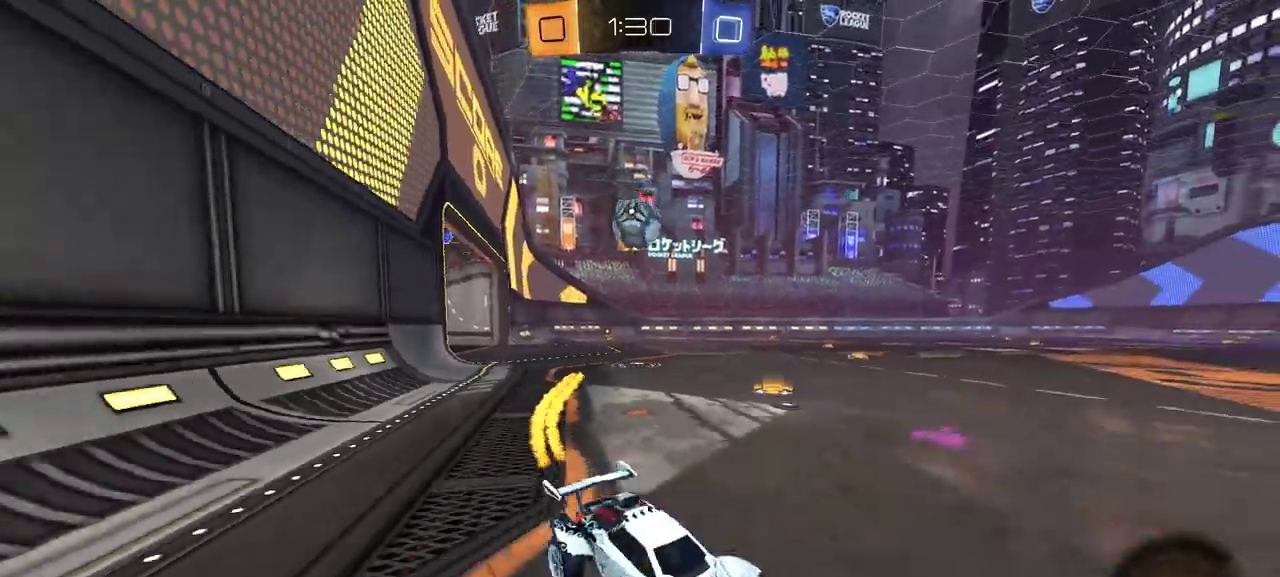
{"buttons": ["R1", "R2"], "left_stick": "left", "right_stick": "center", "events": [[83, "R2", "up"], [167, "L1", "up"], [167, "R2", "down"], [200, "R1", "down"]]}
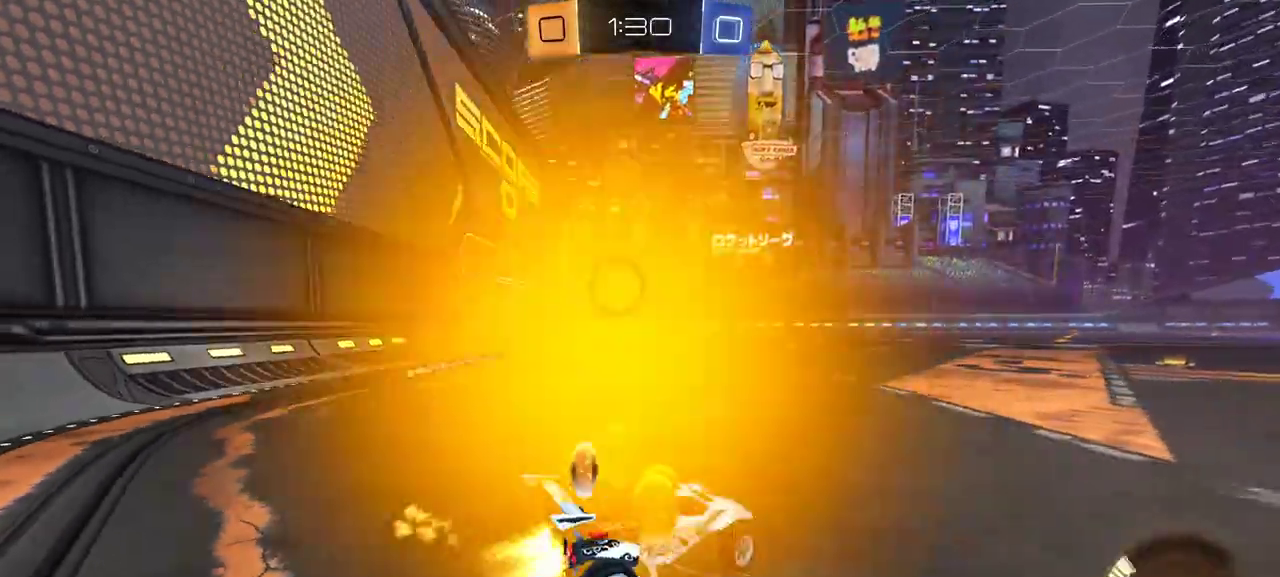
{"buttons": [], "left_stick": "down-left", "right_stick": "center", "events": [[100, "L1", "down"], [117, "R1", "up"], [183, "L1", "up"], [400, "R2", "up"], [467, "left_stick", "down-left"]]}
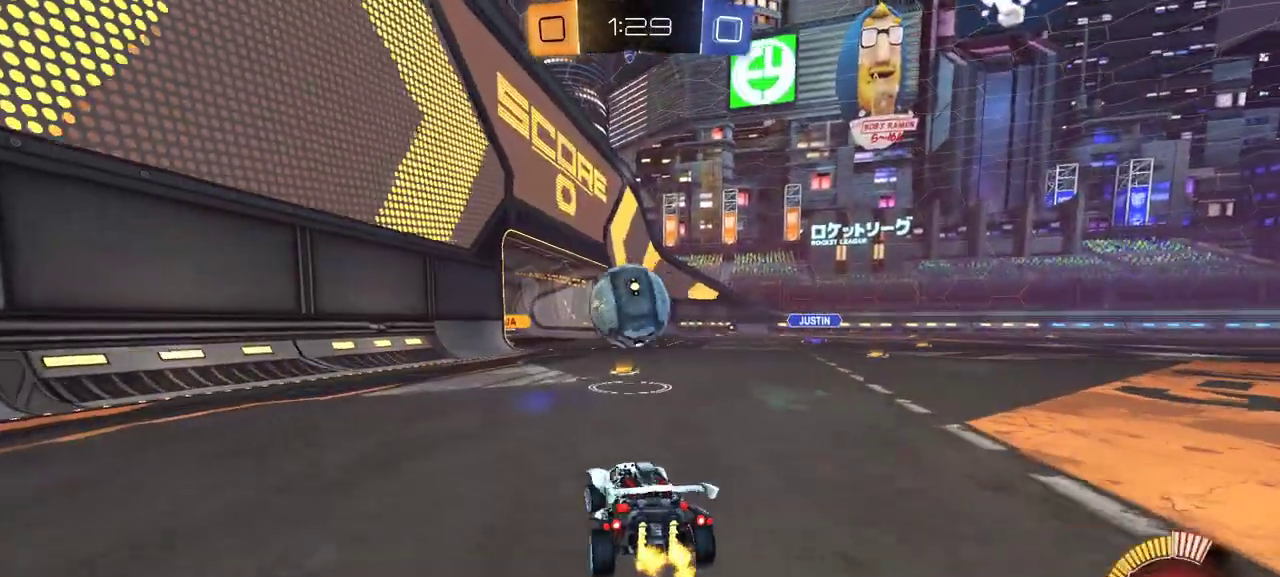
{"buttons": ["L1", "R2"], "left_stick": "left", "right_stick": "center", "events": [[50, "L2", "down"], [133, "L2", "up"], [150, "R2", "down"], [333, "L1", "down"], [350, "left_stick", "left"]]}
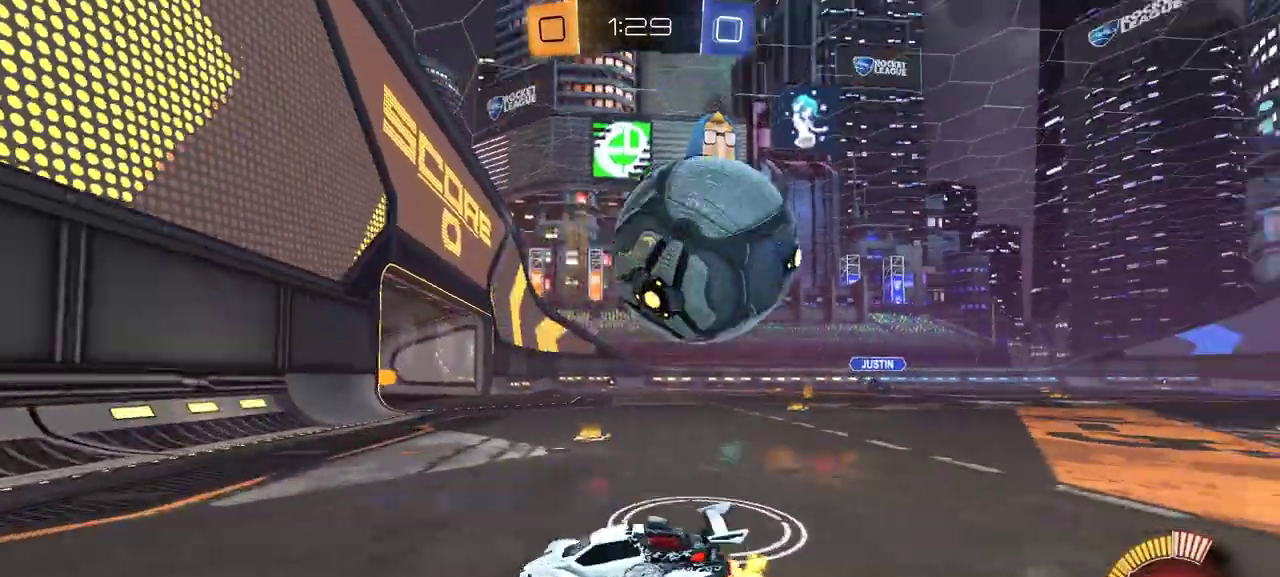
{"buttons": ["R1", "R2"], "left_stick": "left", "right_stick": "center", "events": [[17, "L1", "up"], [33, "R2", "up"], [117, "L1", "down"], [133, "R2", "down"], [200, "L1", "up"], [300, "R1", "down"]]}
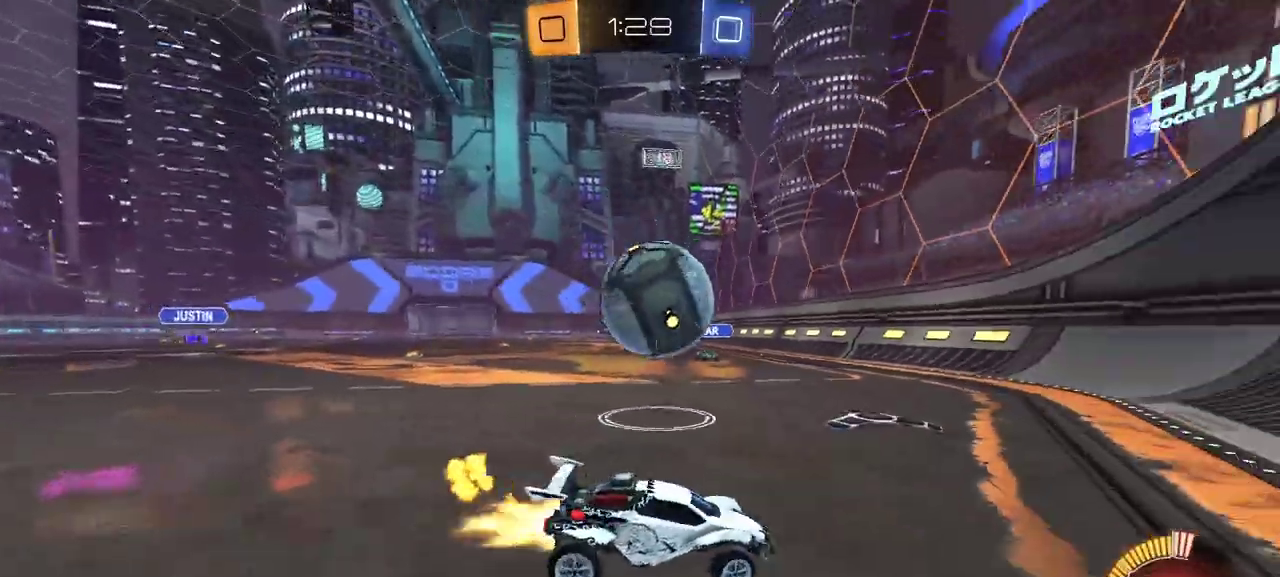
{"buttons": ["A", "R2"], "left_stick": "down-right", "right_stick": "center", "events": [[117, "L1", "down"], [167, "R1", "up"], [217, "L1", "up"], [350, "L2", "down"], [350, "R2", "up"], [417, "A", "down"], [417, "R2", "down"], [417, "left_stick", "down"], [433, "L2", "up"], [483, "left_stick", "down-right"]]}
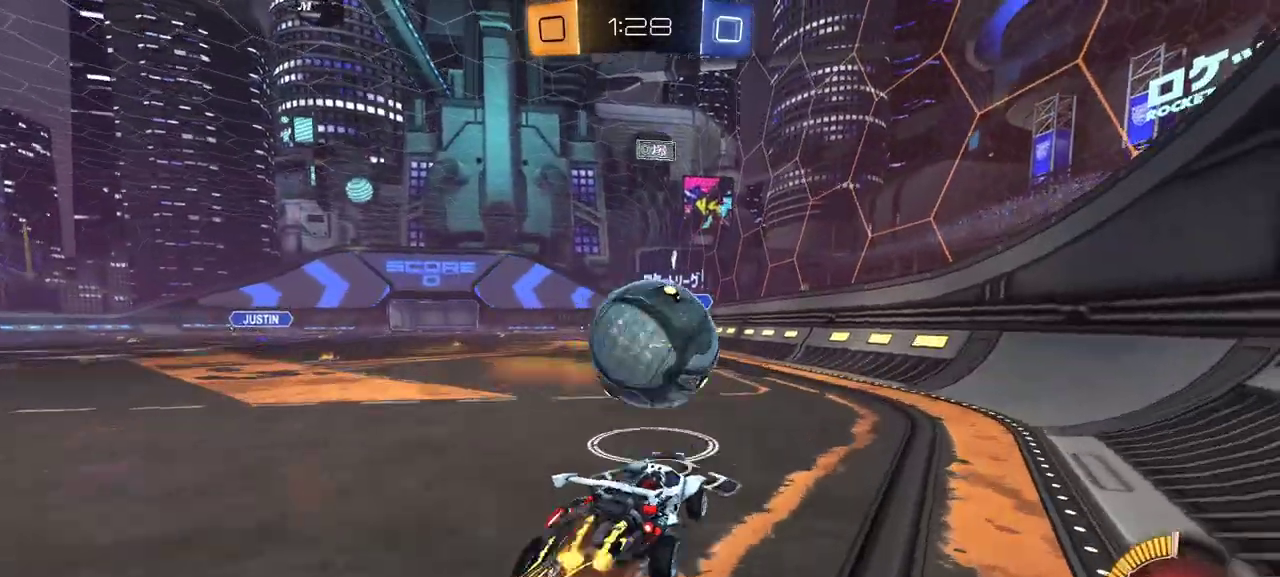
{"buttons": ["L1", "R1", "R2", "L3"], "left_stick": "right", "right_stick": "center"}
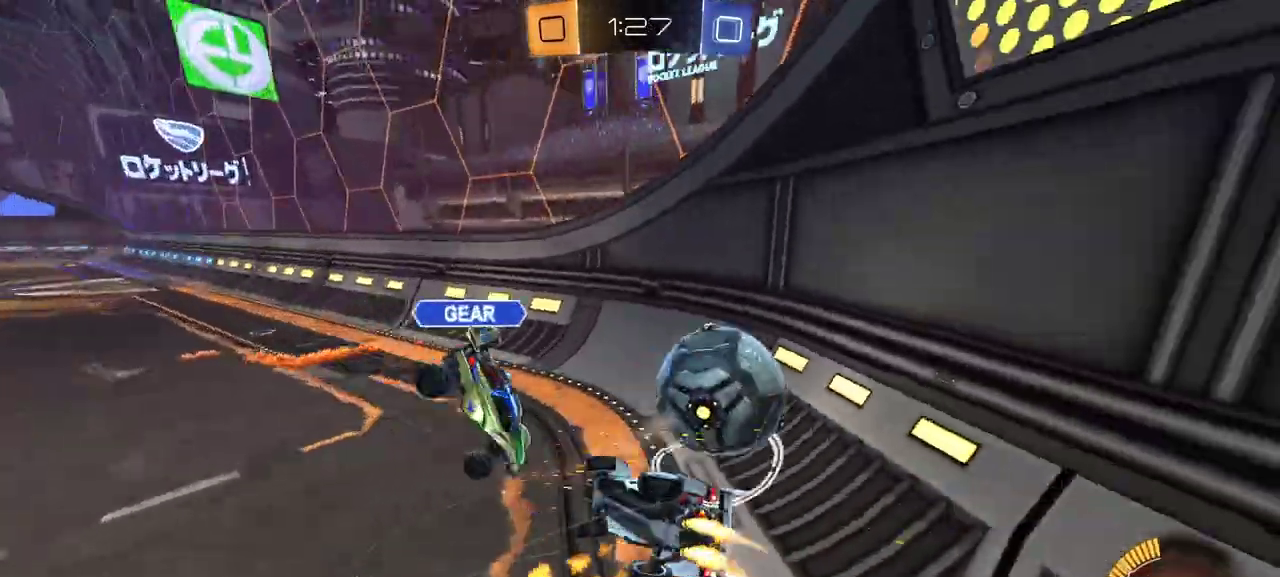
{"buttons": ["R1", "R2"], "left_stick": "up-right", "right_stick": "center"}
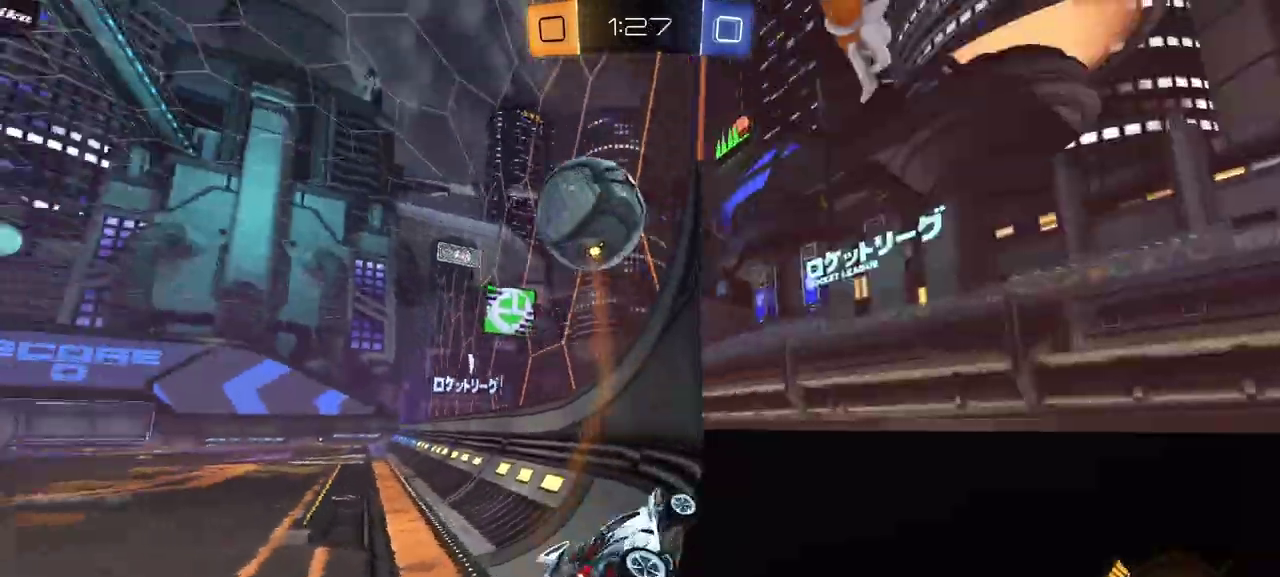
{"buttons": ["R1", "R2"], "left_stick": "center", "right_stick": "center", "events": [[133, "left_stick", "center"], [317, "R1", "up"], [367, "R1", "down"]]}